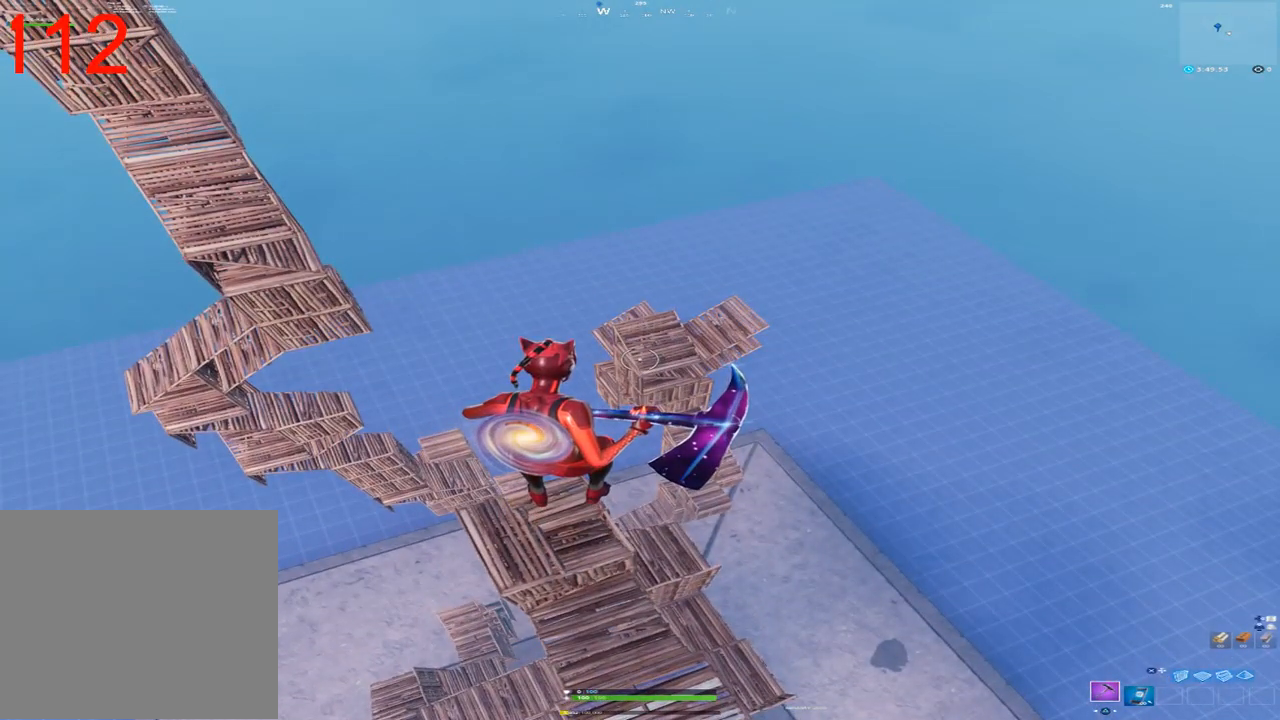
Gameplay with a controller (PlayStation layout); each line is a JSON object with the inputs held at the frame after it (dt_ms = milliseconds from this image to that frame). "events" lists button and stick changes between this image and that frame as [ms after this image, input, new state], when the widget could be followed in between.
{"dt_ms": 500, "buttons": [], "left_stick": "center", "right_stick": "center", "events": []}
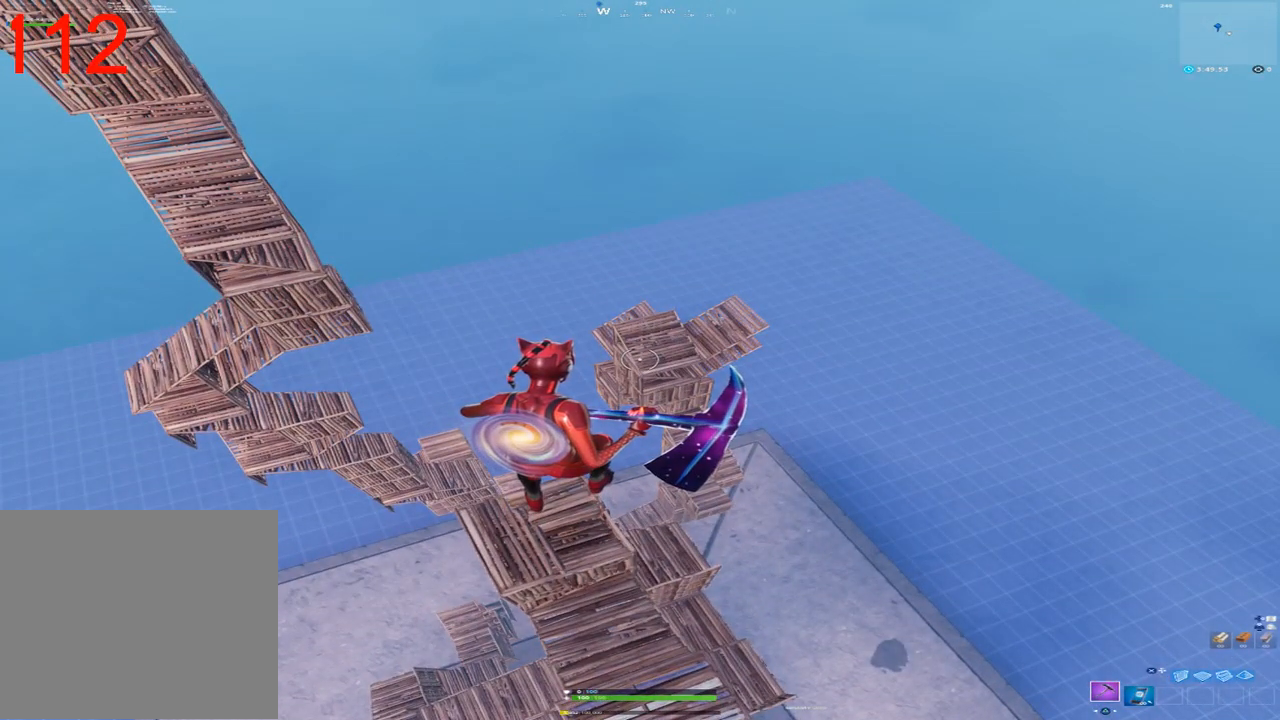
{"dt_ms": 500, "buttons": [], "left_stick": "center", "right_stick": "center", "events": []}
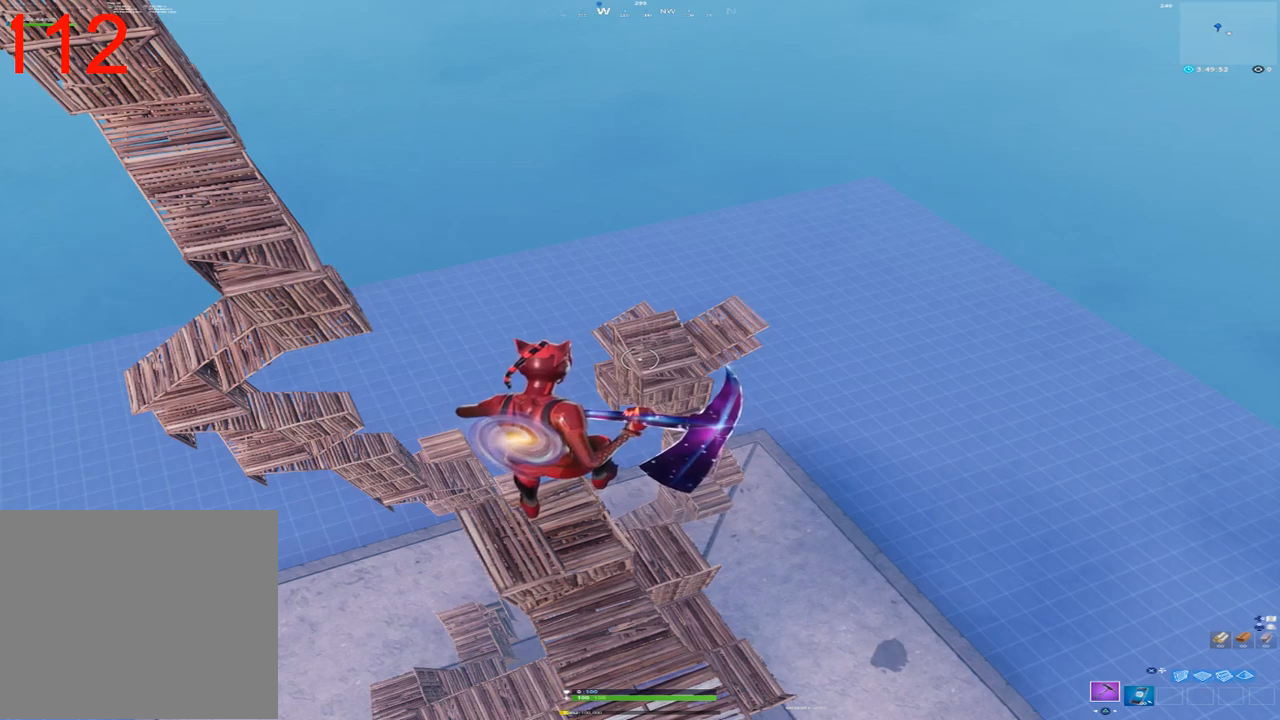
{"dt_ms": 500, "buttons": [], "left_stick": "center", "right_stick": "center", "events": [[17, "L3", "down"], [133, "L3", "up"], [200, "L3", "down"], [317, "L3", "up"]]}
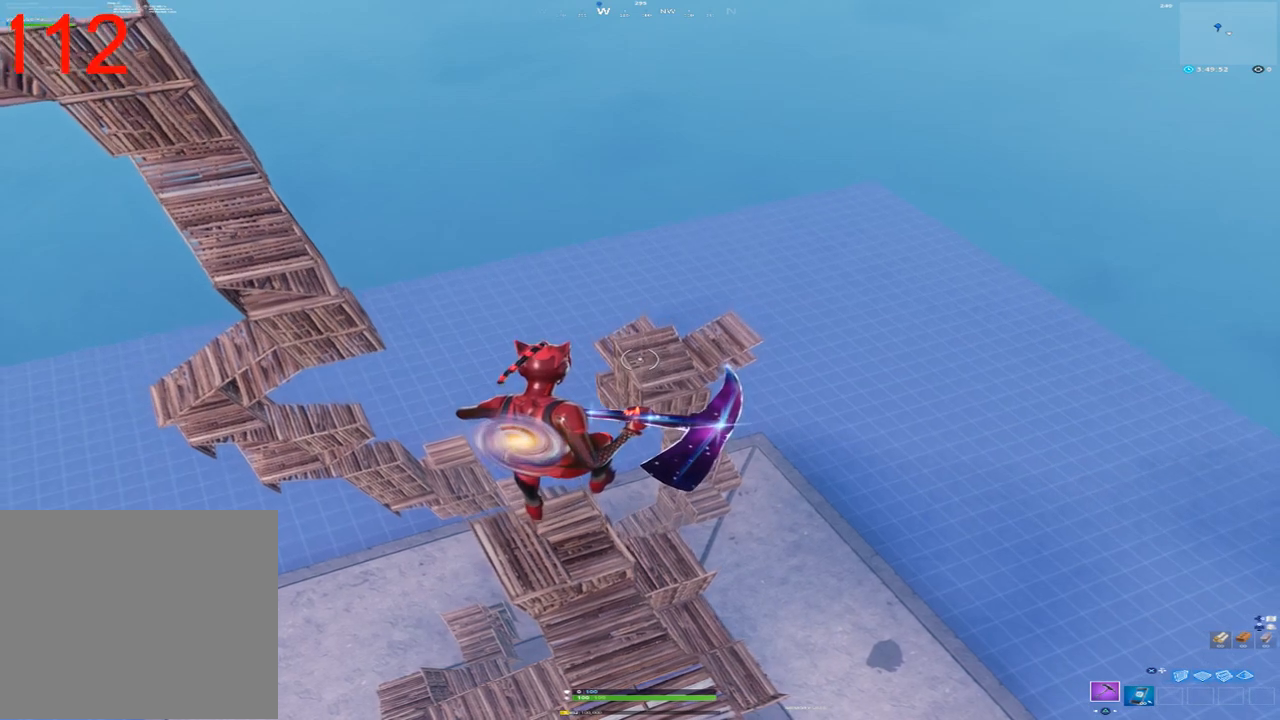
{"dt_ms": 500, "buttons": [], "left_stick": "up", "right_stick": "center", "events": [[483, "left_stick", "up"]]}
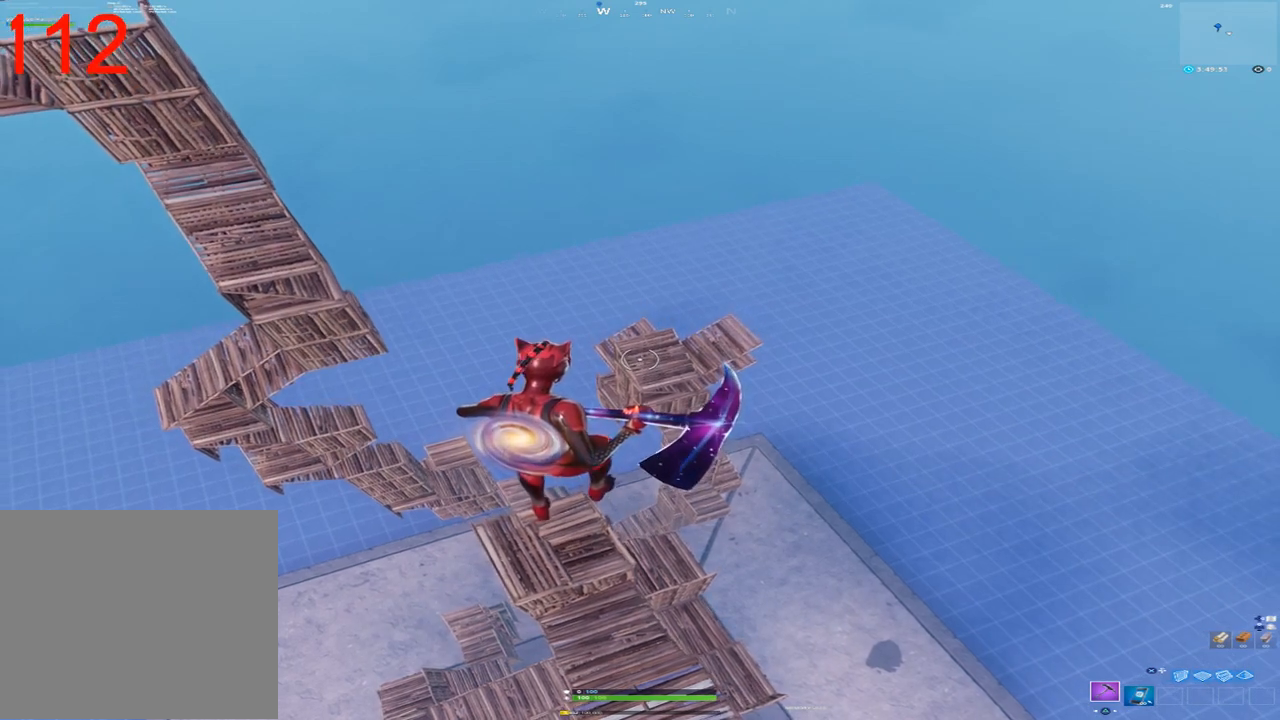
{"dt_ms": 500, "buttons": [], "left_stick": "up", "right_stick": "center", "events": [[217, "L3", "down"], [317, "L3", "up"], [383, "L3", "down"], [483, "L3", "up"]]}
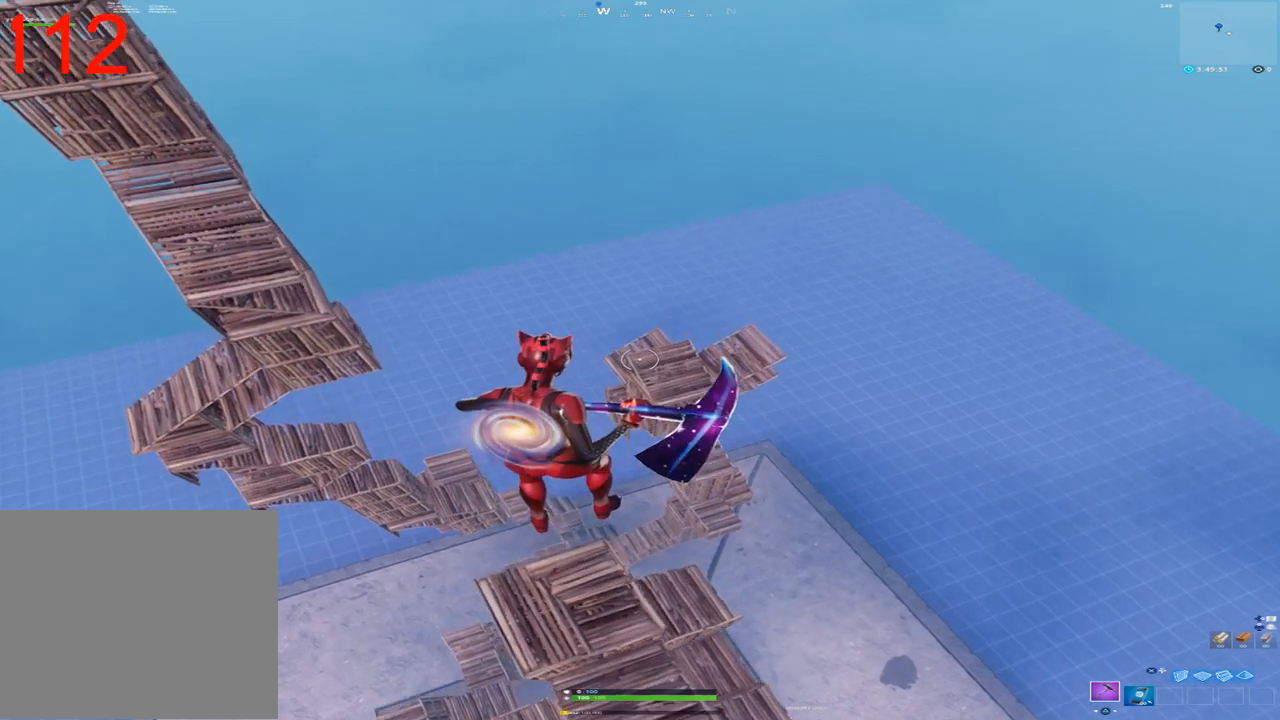
{"dt_ms": 500, "buttons": [], "left_stick": "down", "right_stick": "center", "events": [[133, "left_stick", "center"], [333, "left_stick", "down"]]}
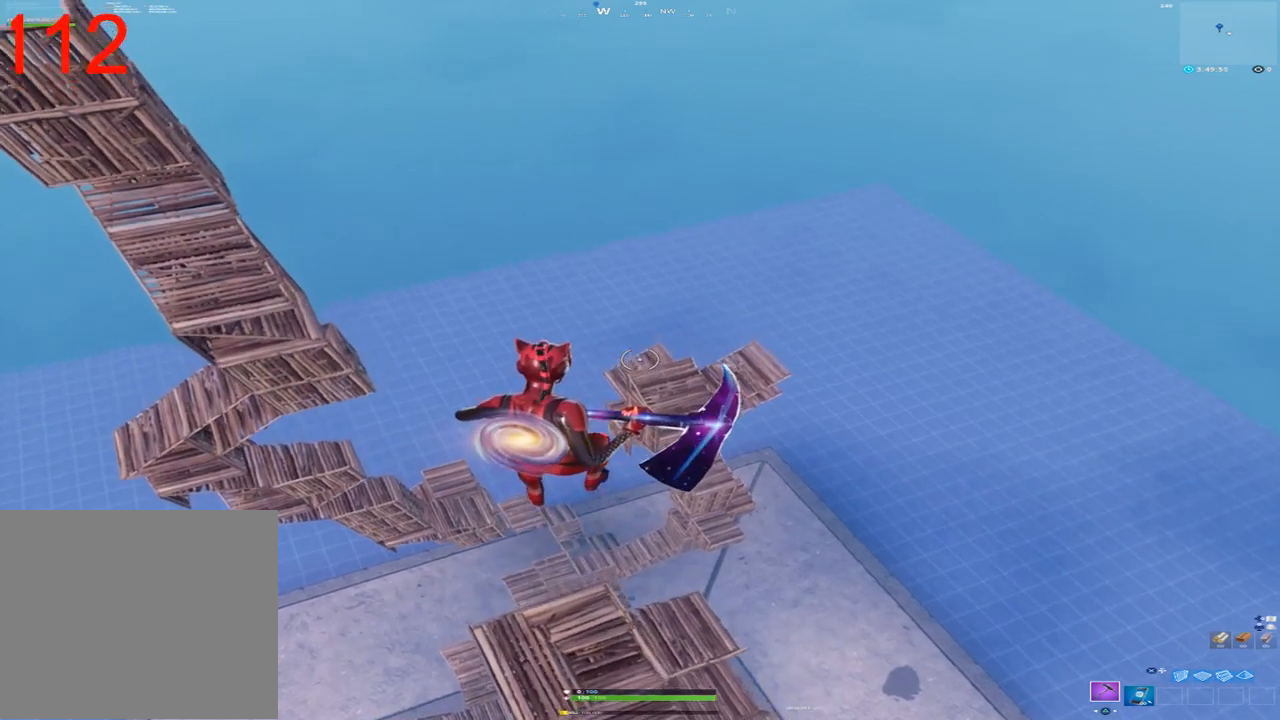
{"dt_ms": 1000, "buttons": [], "left_stick": "center", "right_stick": "center", "events": [[150, "L3", "down"], [233, "L3", "up"], [317, "L3", "down"], [450, "L3", "up"], [533, "left_stick", "center"]]}
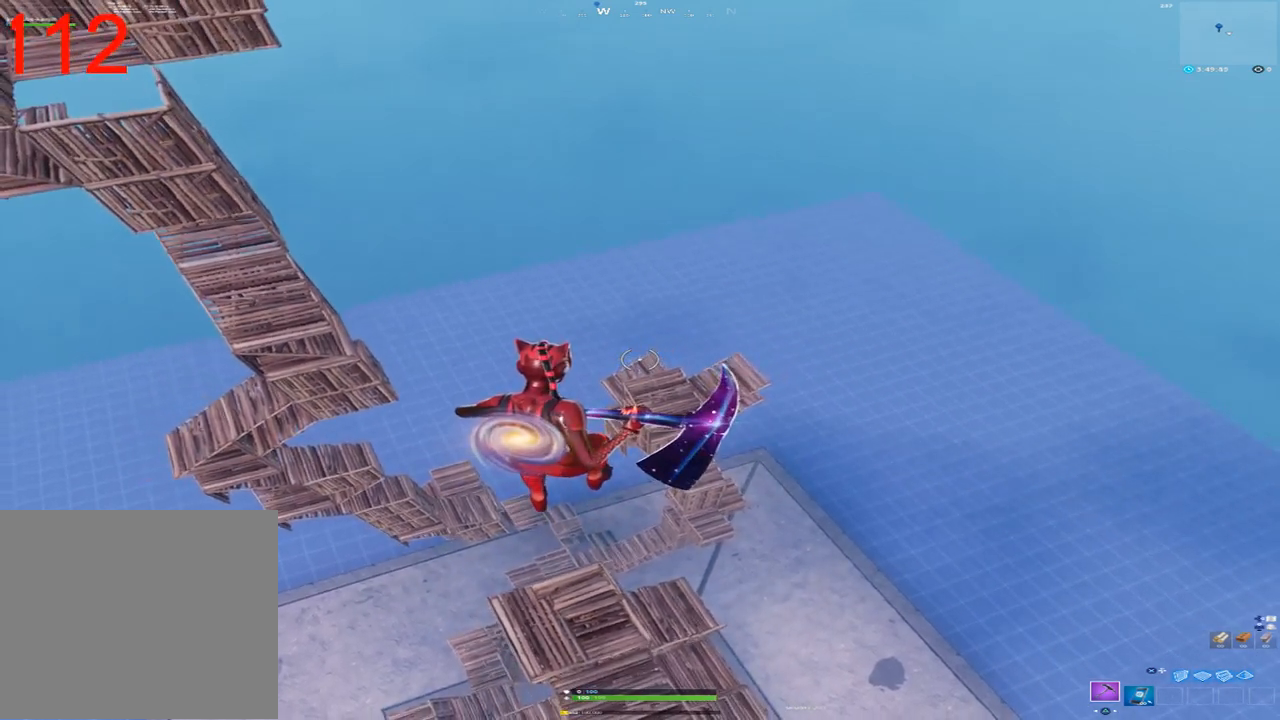
{"dt_ms": 500, "buttons": [], "left_stick": "center", "right_stick": "center", "events": [[167, "L3", "down"], [233, "L3", "up"], [300, "L3", "down"], [417, "L3", "up"]]}
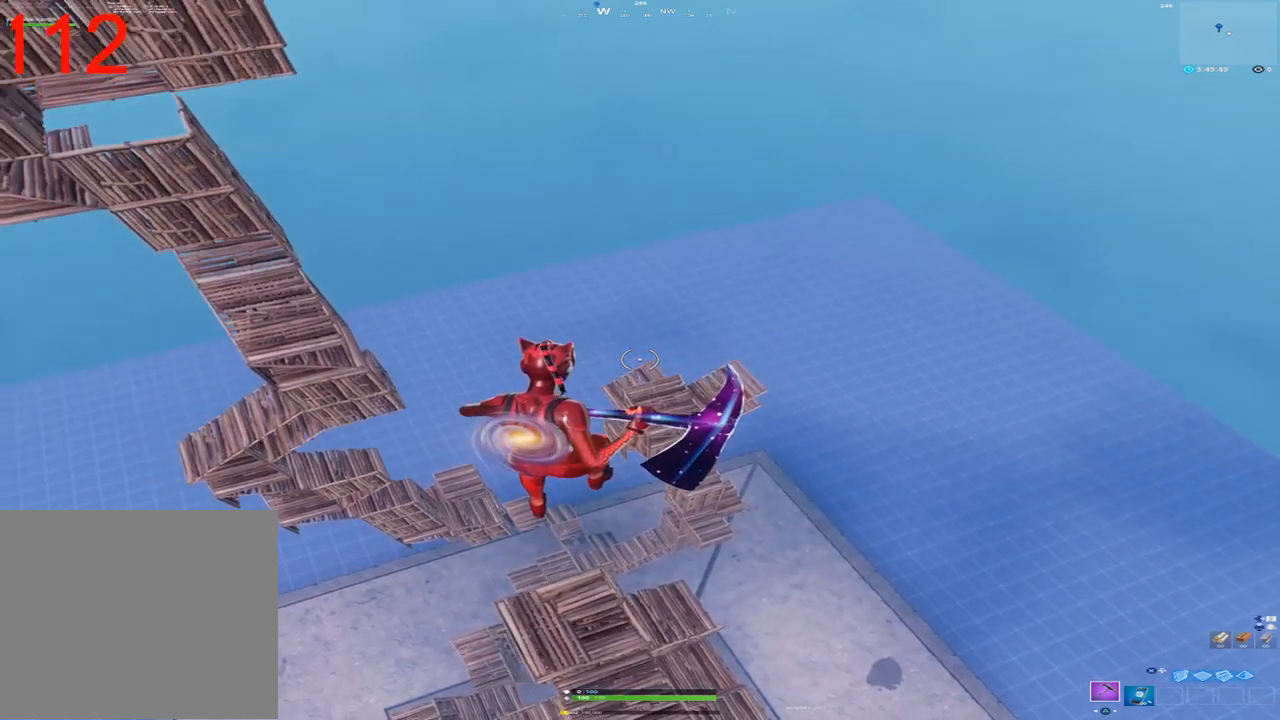
{"dt_ms": 500, "buttons": [], "left_stick": "center", "right_stick": "center", "events": [[200, "L3", "down"], [200, "right_stick", "left"], [267, "L3", "up"], [333, "L3", "down"], [417, "right_stick", "center"], [450, "L3", "up"]]}
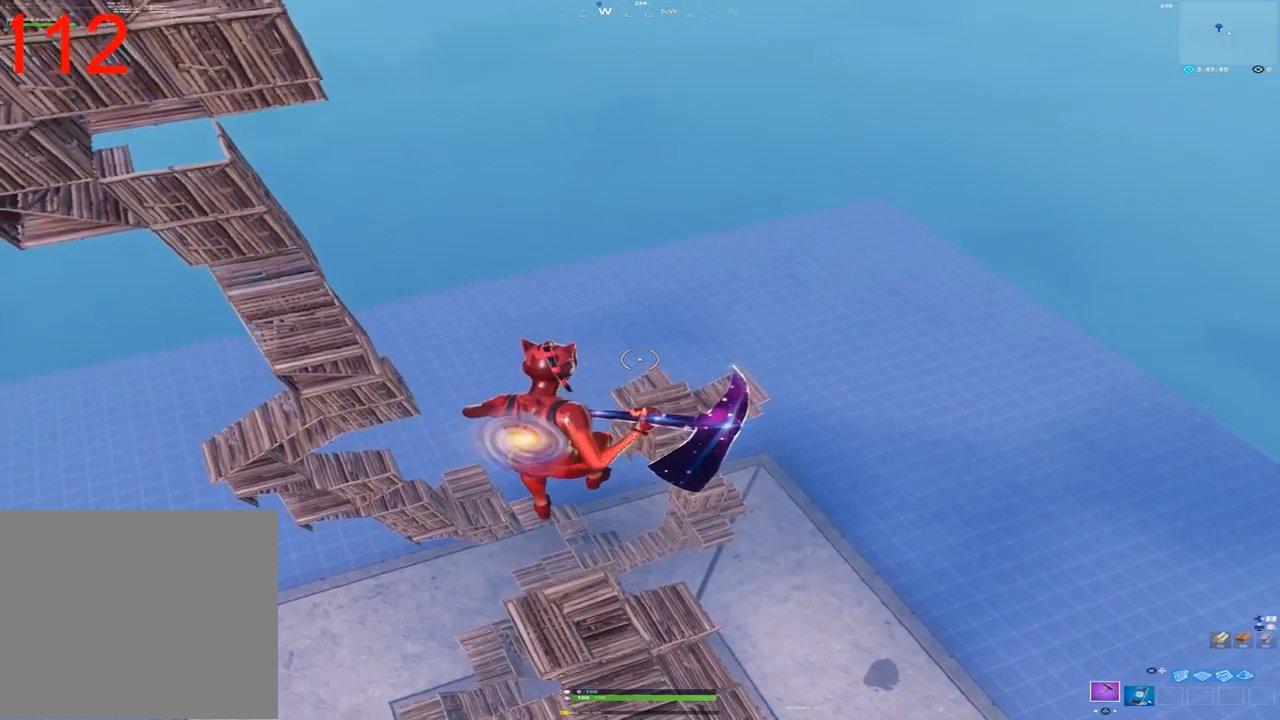
{"dt_ms": 500, "buttons": ["L3", "R3"], "left_stick": "center", "right_stick": "center", "events": [[167, "L3", "down"], [350, "R3", "down"]]}
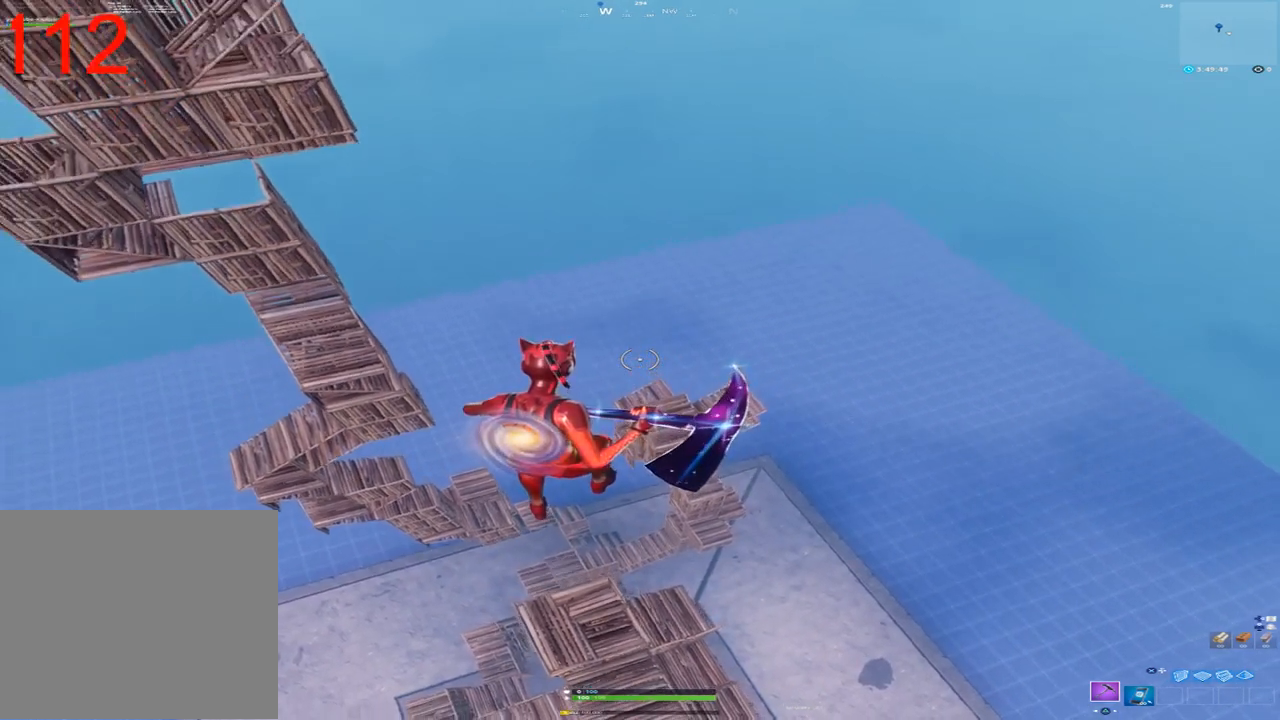
{"dt_ms": 500, "buttons": [], "left_stick": "center", "right_stick": "center", "events": [[17, "L3", "up"], [367, "R3", "up"]]}
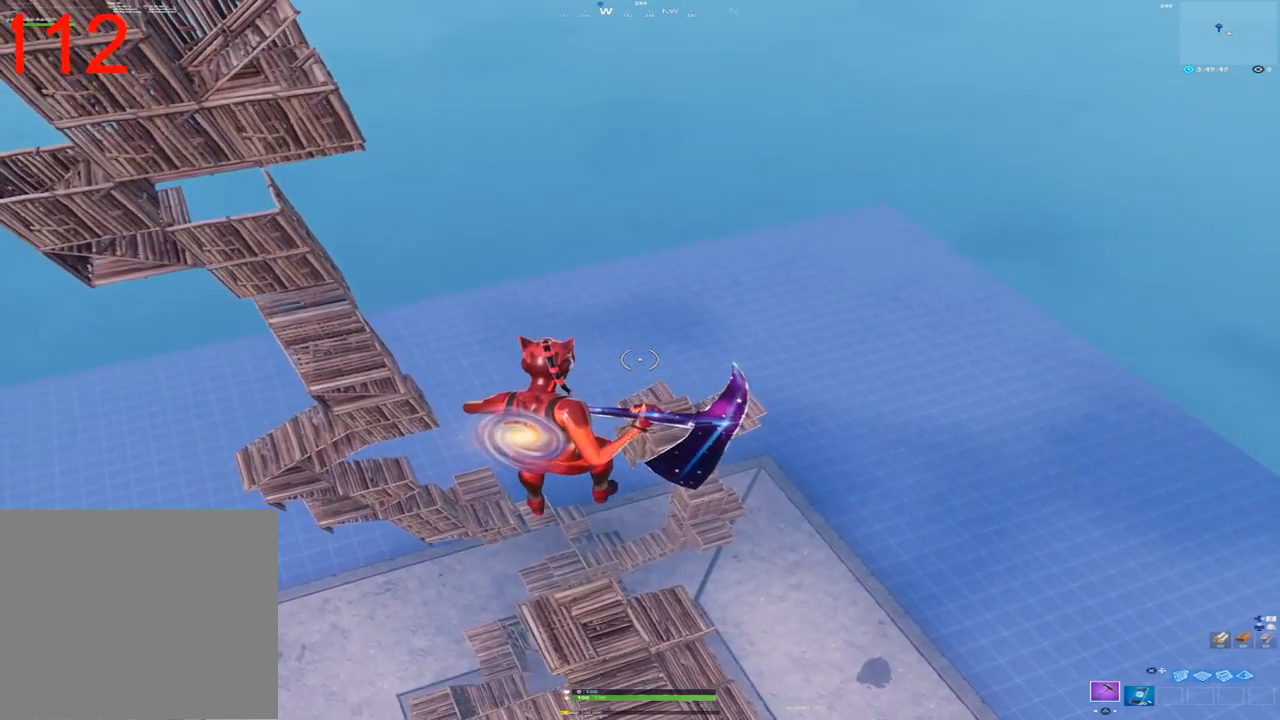
{"dt_ms": 500, "buttons": ["R3"], "left_stick": "center", "right_stick": "center", "events": [[33, "R3", "down"]]}
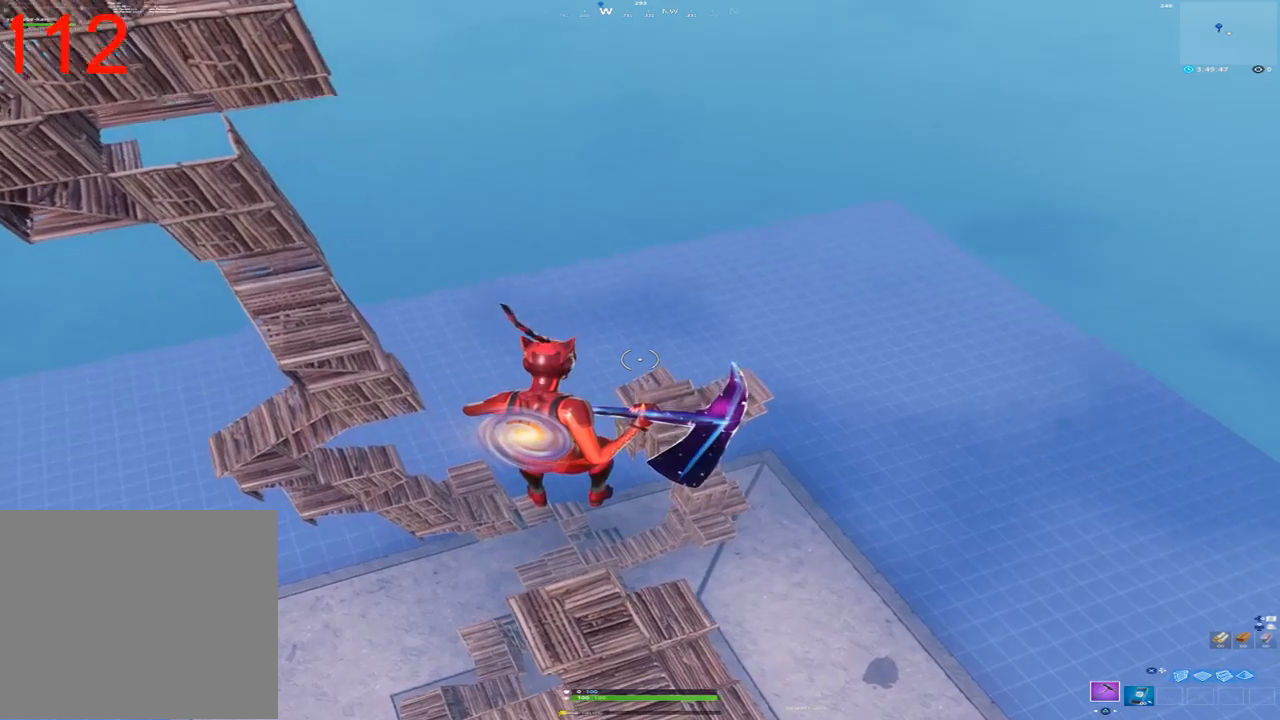
{"dt_ms": 500, "buttons": ["R3"], "left_stick": "center", "right_stick": "center", "events": []}
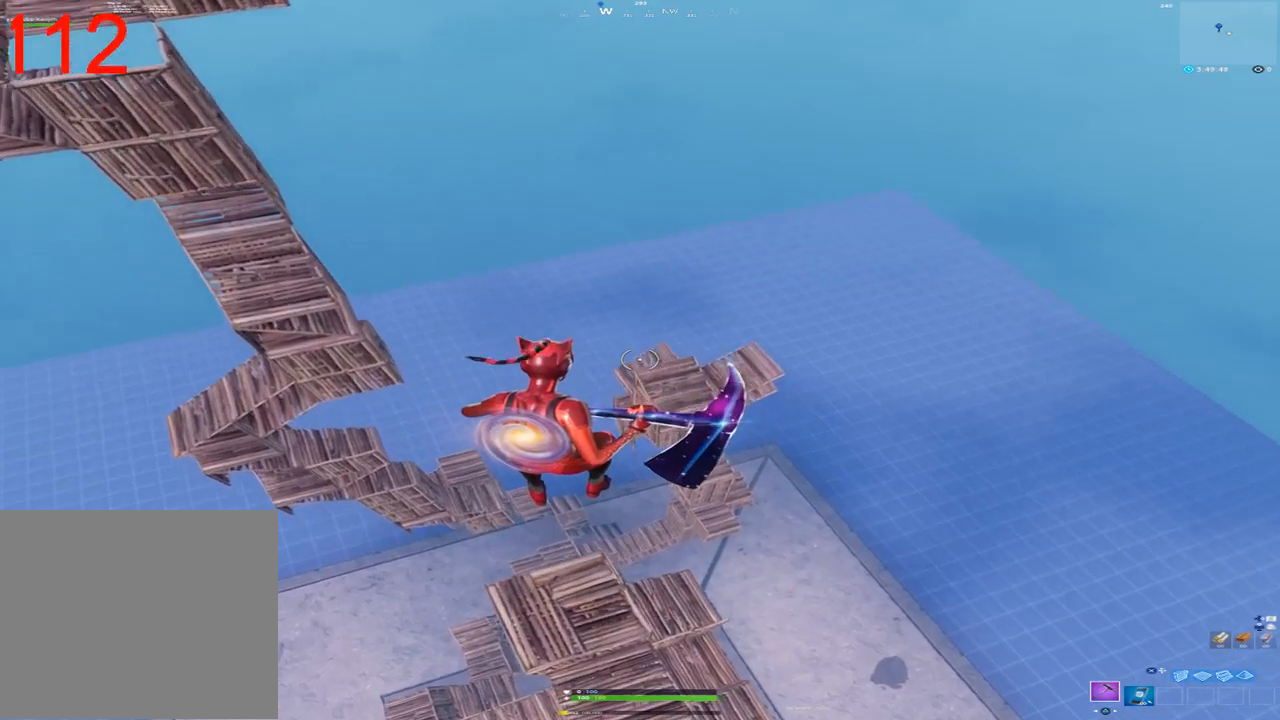
{"dt_ms": 1000, "buttons": ["L3", "R3"], "left_stick": "up", "right_stick": "center", "events": [[33, "left_stick", "up-right"], [67, "right_stick", "down-left"], [267, "left_stick", "right"], [400, "left_stick", "up-right"], [600, "right_stick", "center"], [933, "L3", "down"], [933, "left_stick", "up"]]}
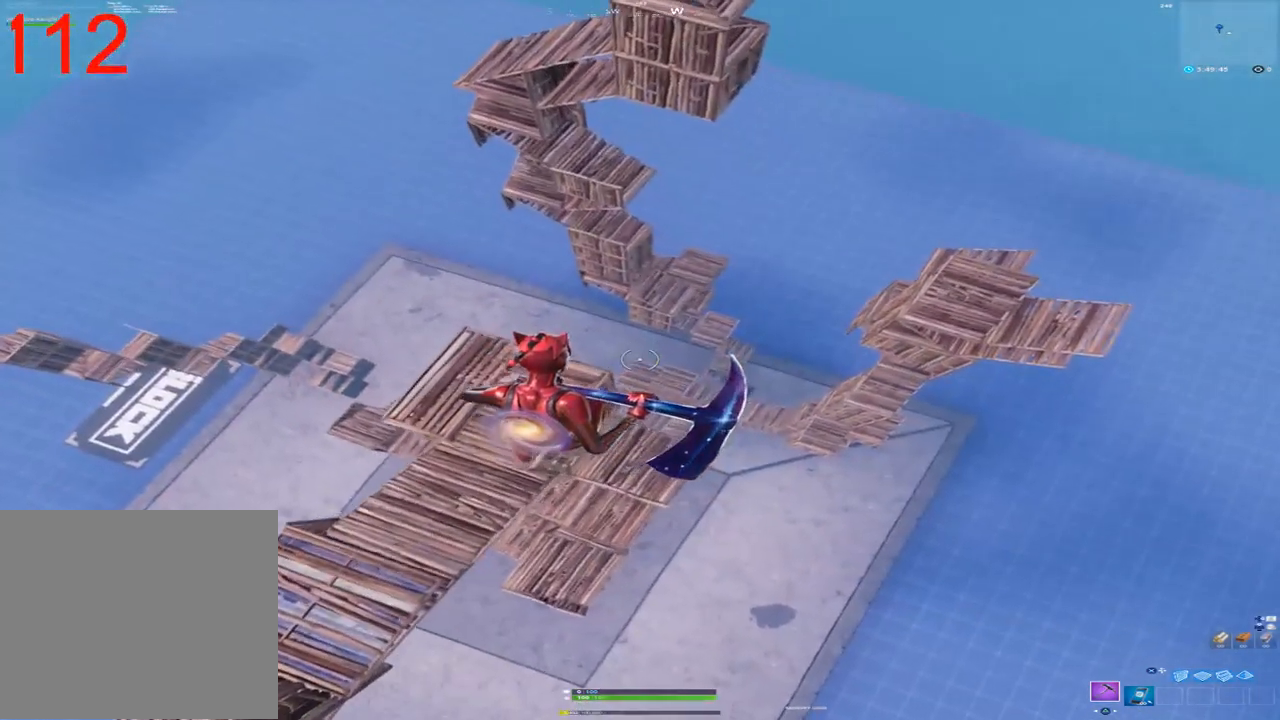
{"dt_ms": 500, "buttons": ["R3"], "left_stick": "center", "right_stick": "center", "events": [[50, "L3", "up"], [117, "L3", "down"], [233, "L3", "up"], [383, "left_stick", "center"]]}
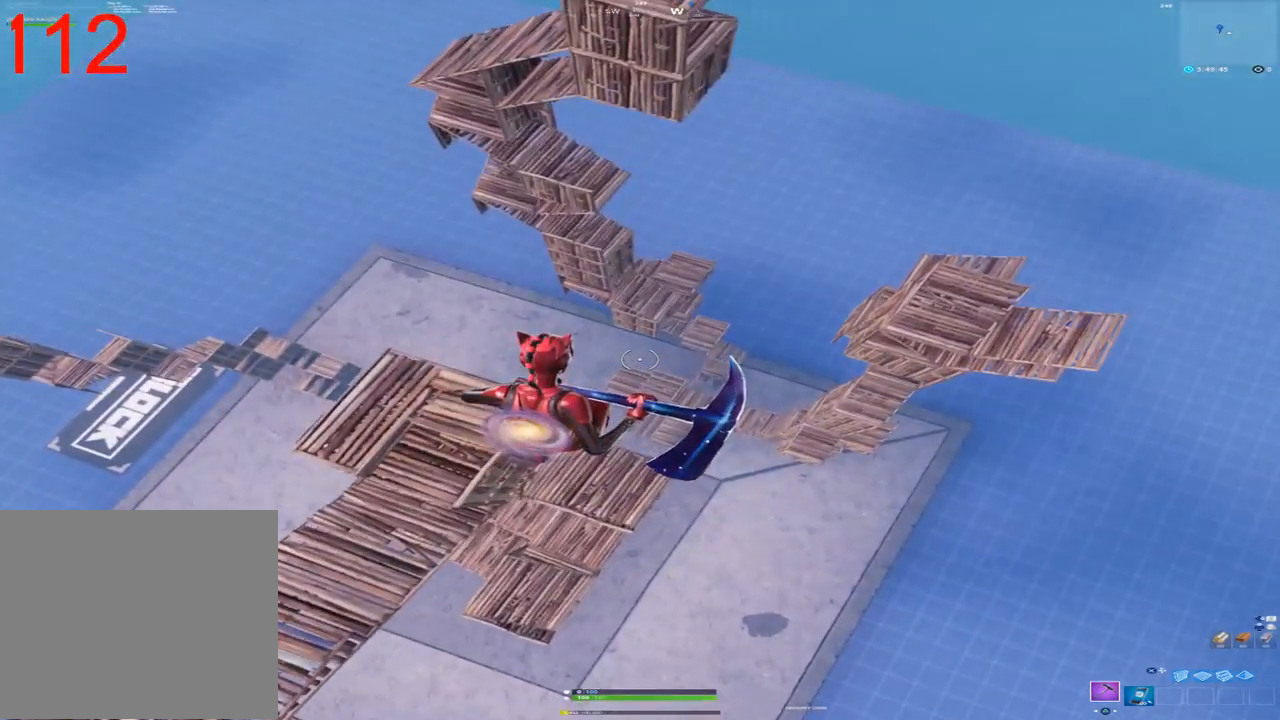
{"dt_ms": 500, "buttons": [], "left_stick": "up-left", "right_stick": "left", "events": [[283, "R3", "up"], [283, "right_stick", "left"], [417, "left_stick", "left"], [467, "left_stick", "up-left"]]}
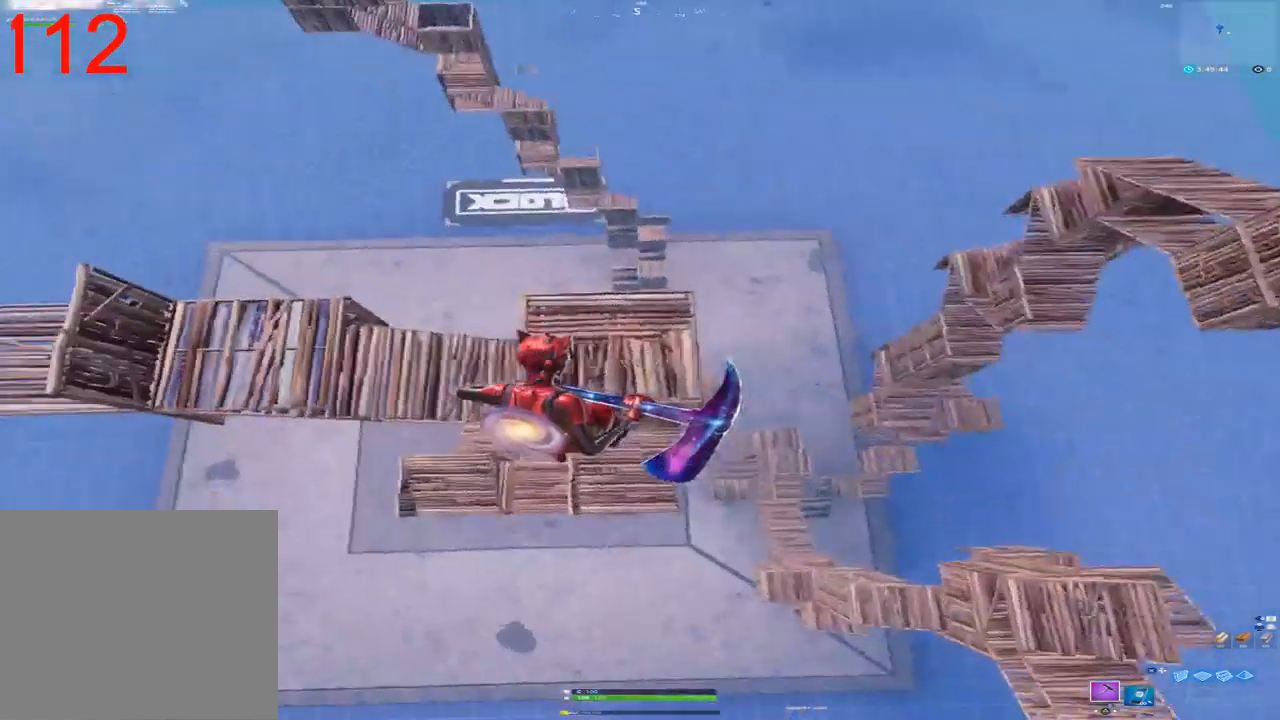
{"dt_ms": 500, "buttons": ["R3"], "left_stick": "up-right", "right_stick": "center", "events": [[83, "left_stick", "up"], [100, "R3", "down"], [100, "right_stick", "center"], [333, "left_stick", "up-right"]]}
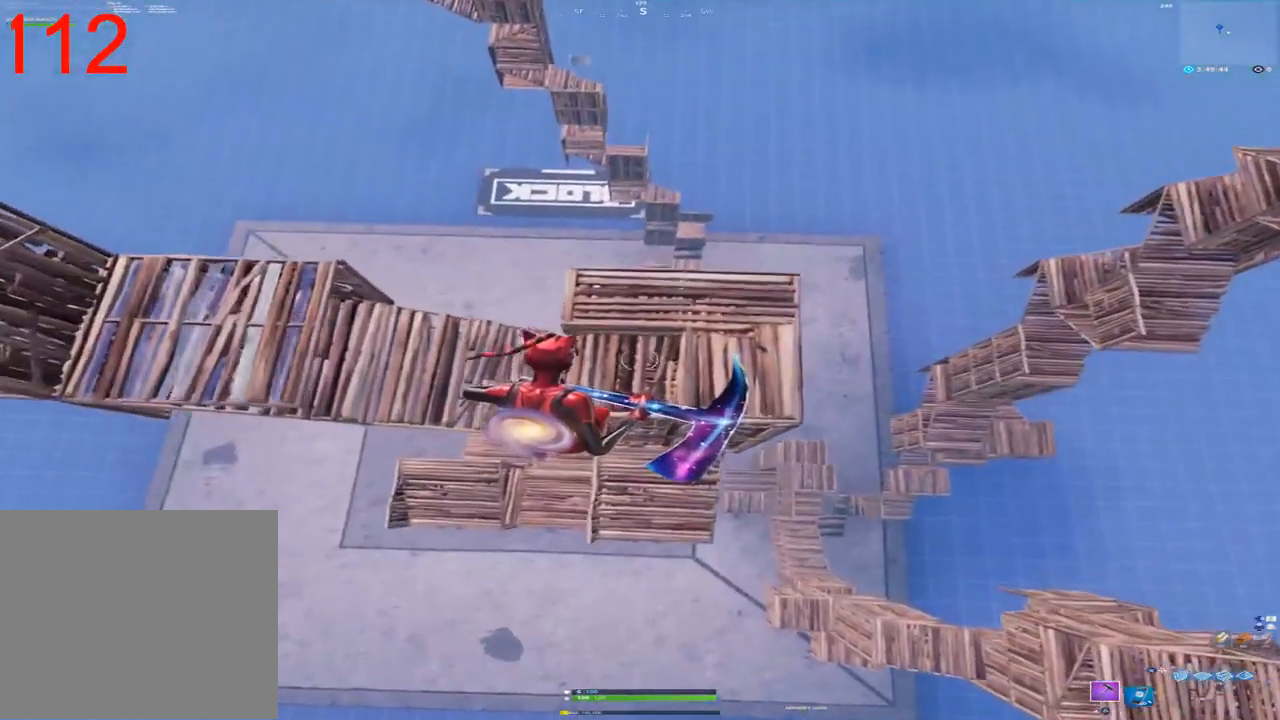
{"dt_ms": 500, "buttons": [], "left_stick": "up-right", "right_stick": "center", "events": [[500, "R3", "up"]]}
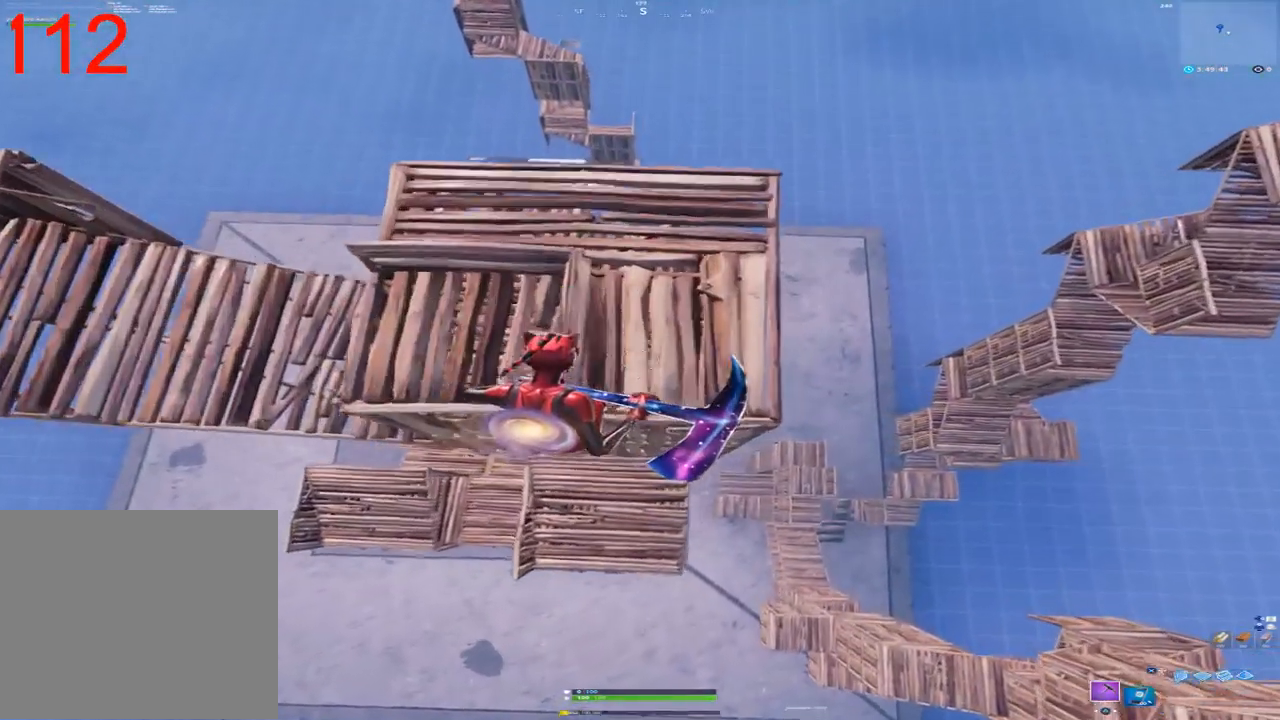
{"dt_ms": 500, "buttons": [], "left_stick": "center", "right_stick": "center", "events": [[67, "right_stick", "up-left"], [100, "left_stick", "up"], [217, "L3", "down"], [300, "L3", "up"], [333, "left_stick", "center"], [333, "right_stick", "center"], [367, "L3", "down"], [483, "L3", "up"]]}
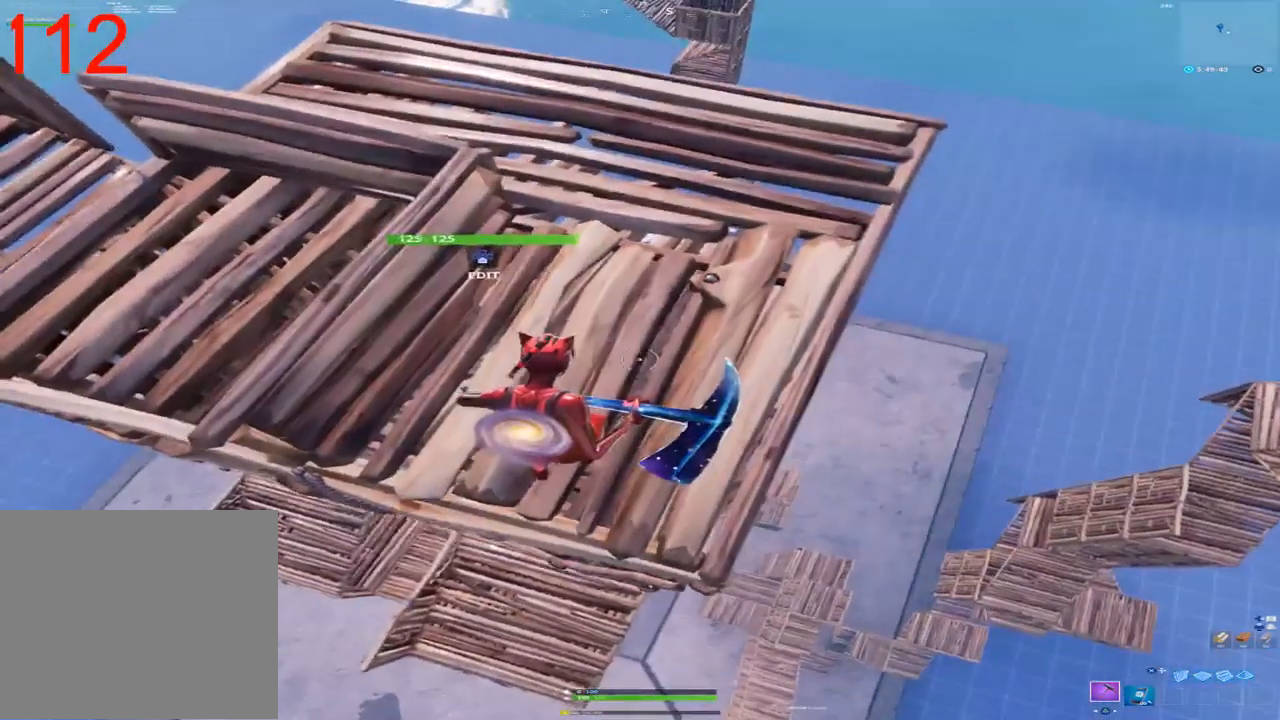
{"dt_ms": 500, "buttons": ["DPAD_DOWN"], "left_stick": "center", "right_stick": "center", "events": [[400, "DPAD_DOWN", "down"]]}
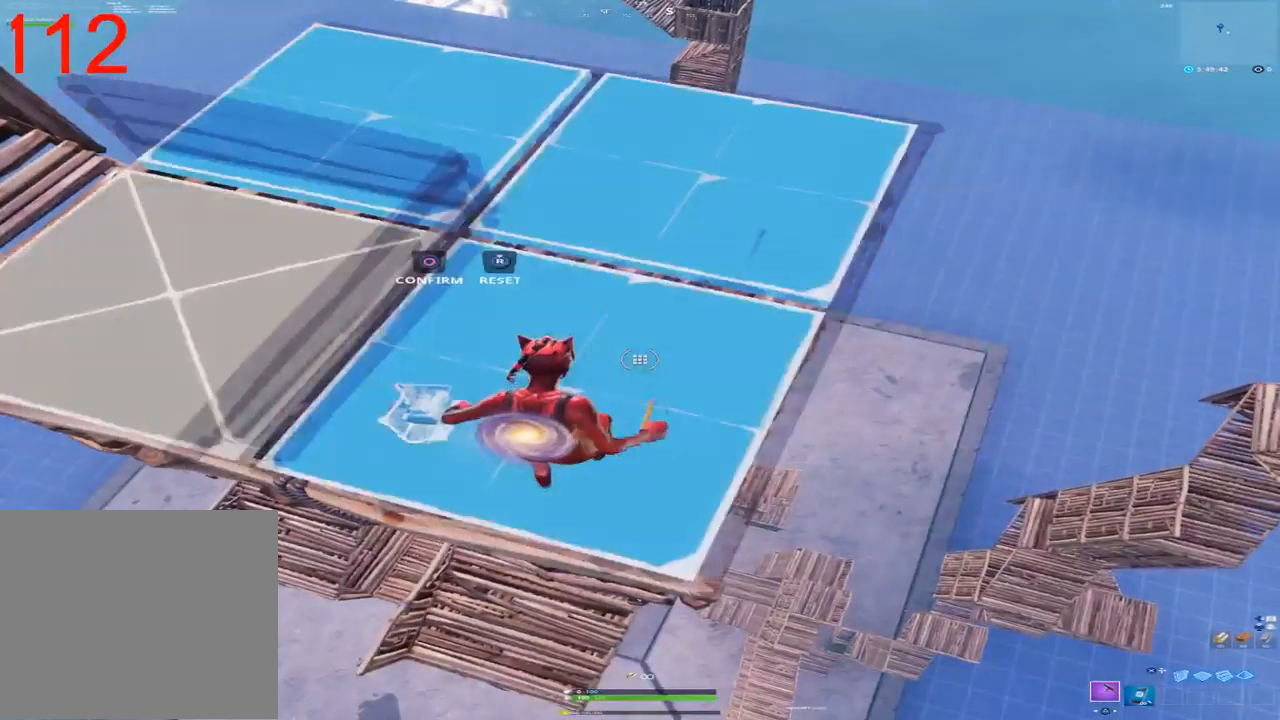
{"dt_ms": 500, "buttons": [], "left_stick": "center", "right_stick": "center", "events": [[33, "DPAD_DOWN", "up"], [117, "DPAD_DOWN", "down"], [233, "DPAD_DOWN", "up"]]}
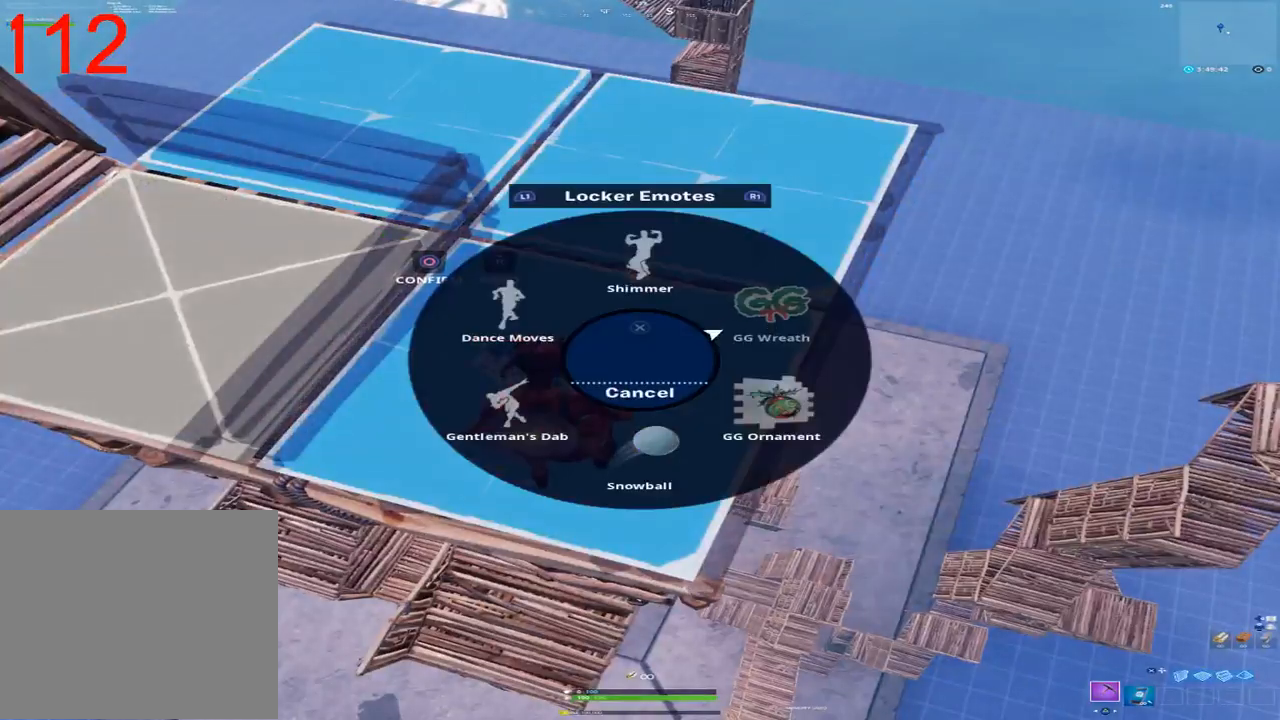
{"dt_ms": 500, "buttons": [], "left_stick": "up", "right_stick": "center", "events": [[33, "right_stick", "up-left"], [167, "left_stick", "up-left"], [217, "L3", "down"], [317, "left_stick", "center"], [367, "L3", "up"], [367, "left_stick", "up"], [367, "right_stick", "center"]]}
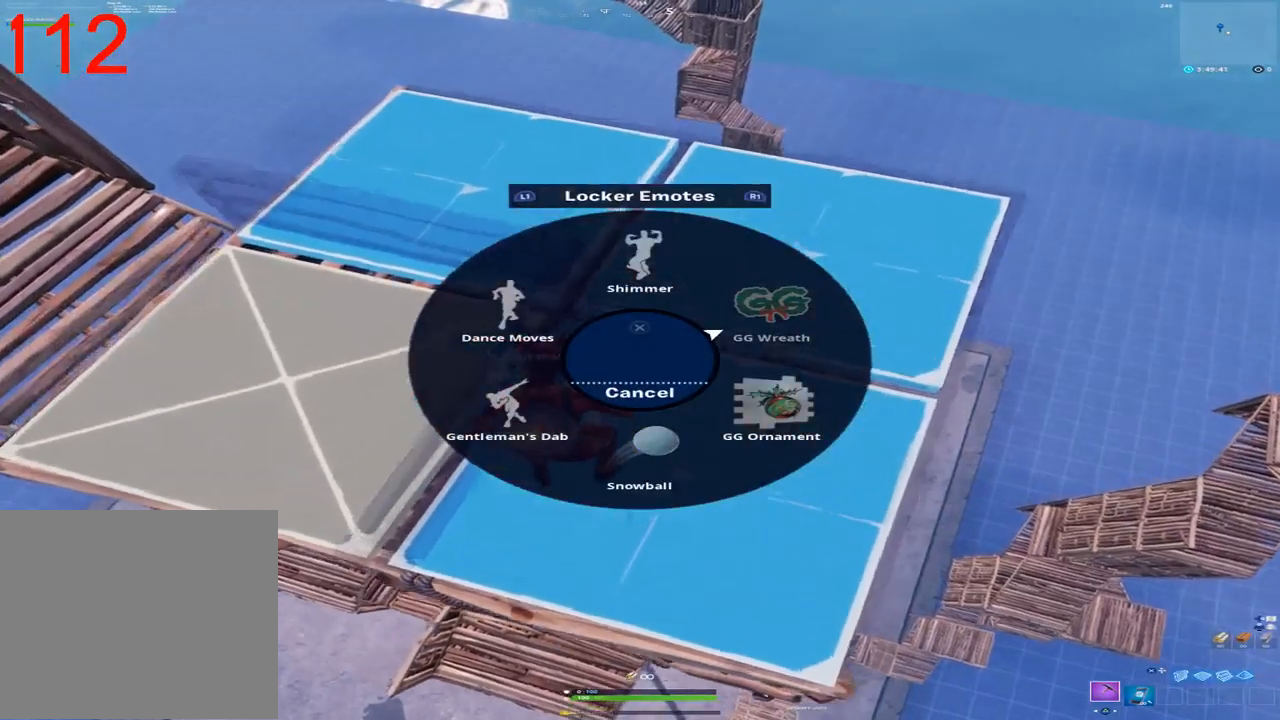
{"dt_ms": 500, "buttons": ["CROSS"], "left_stick": "center", "right_stick": "center", "events": [[250, "left_stick", "center"], [317, "CROSS", "down"], [400, "CROSS", "up"], [467, "CROSS", "down"]]}
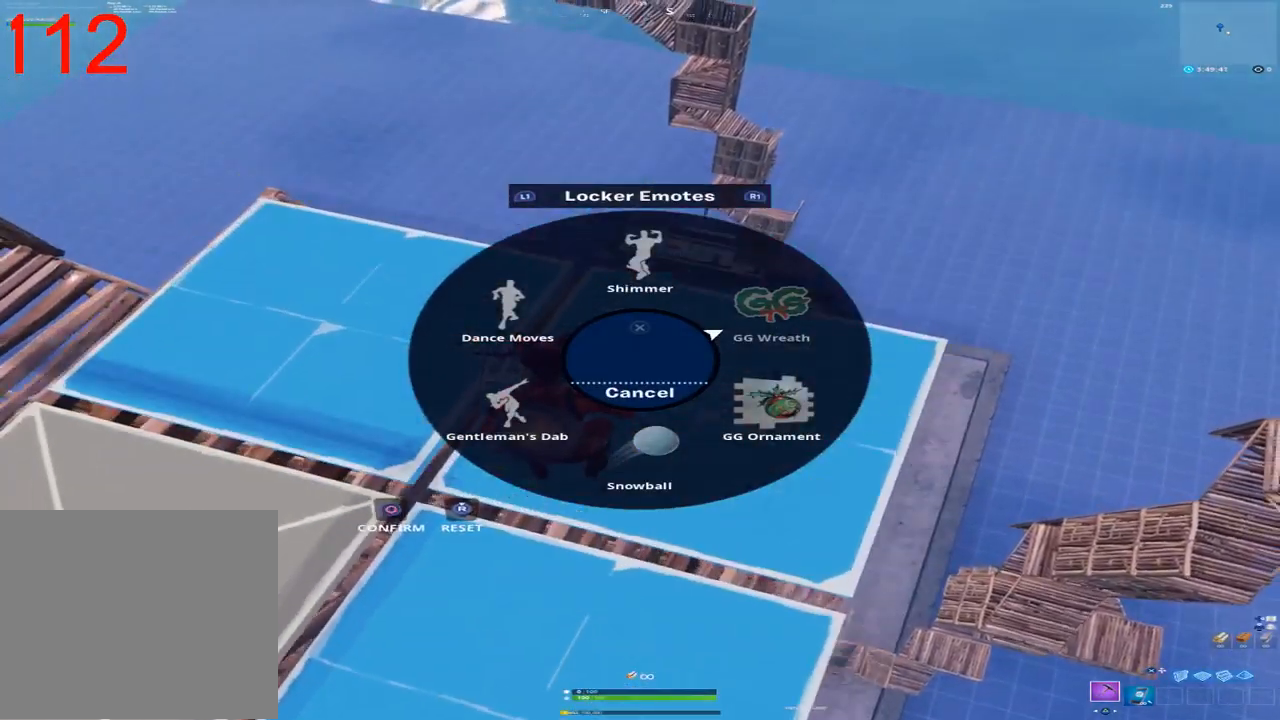
{"dt_ms": 1000, "buttons": ["L3"], "left_stick": "center", "right_stick": "center", "events": [[50, "CROSS", "up"], [117, "left_stick", "left"], [317, "left_stick", "up-left"], [400, "L3", "down"], [433, "right_stick", "left"], [483, "L3", "up"], [500, "left_stick", "center"], [517, "right_stick", "center"], [567, "L3", "down"], [667, "L3", "up"], [733, "L3", "down"], [850, "L3", "up"], [933, "L3", "down"]]}
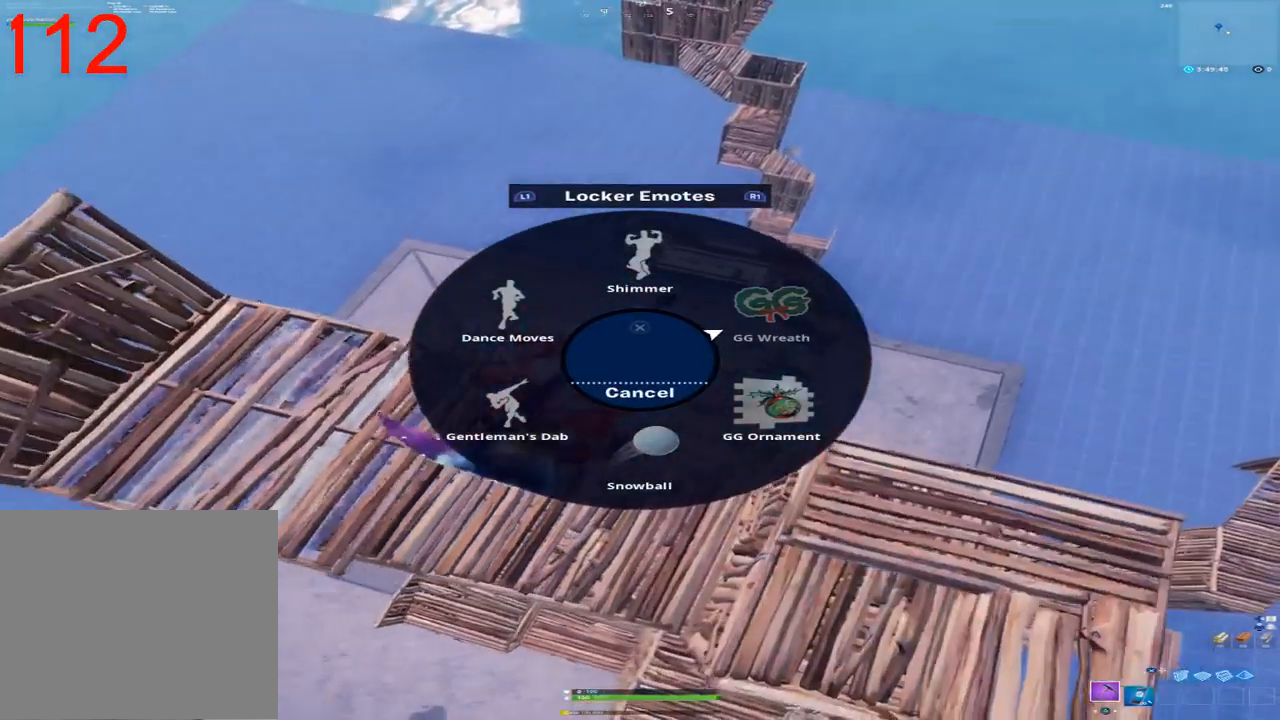
{"dt_ms": 500, "buttons": ["DPAD_RIGHT"], "left_stick": "center", "right_stick": "center", "events": [[67, "L3", "up"], [483, "DPAD_RIGHT", "down"]]}
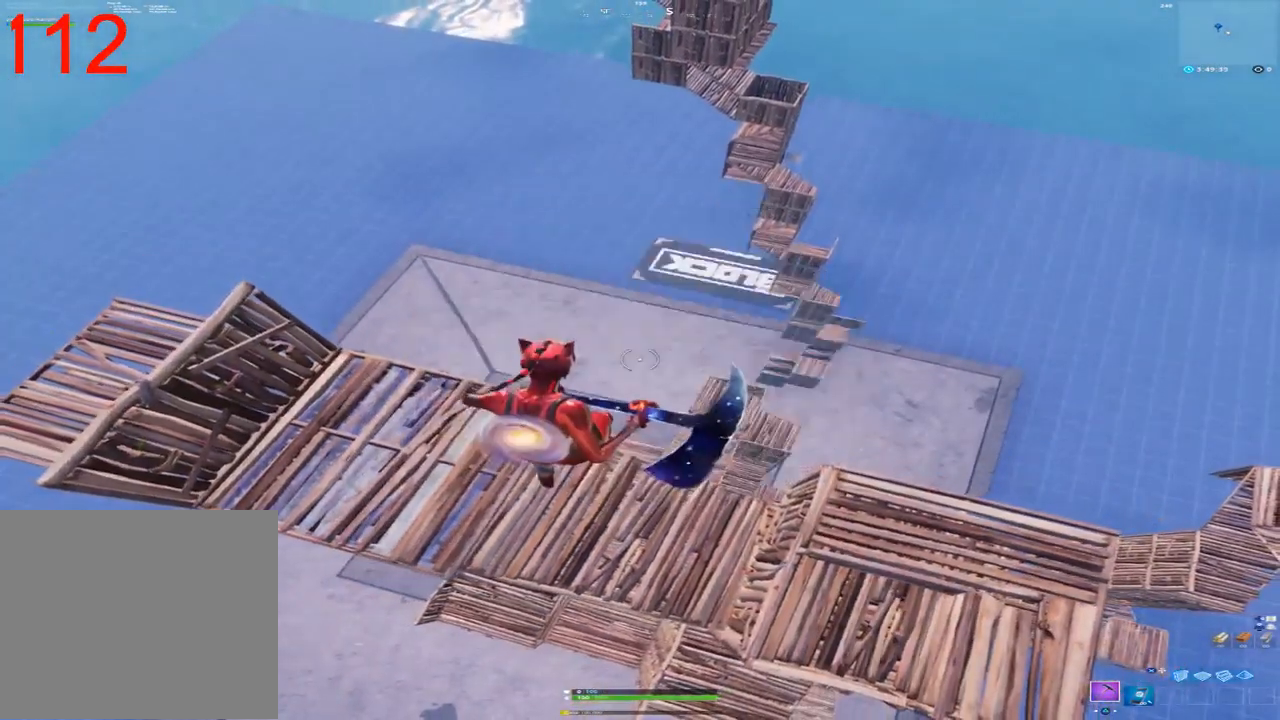
{"dt_ms": 500, "buttons": [], "left_stick": "center", "right_stick": "up-left", "events": [[67, "DPAD_RIGHT", "up"], [400, "right_stick", "up-left"]]}
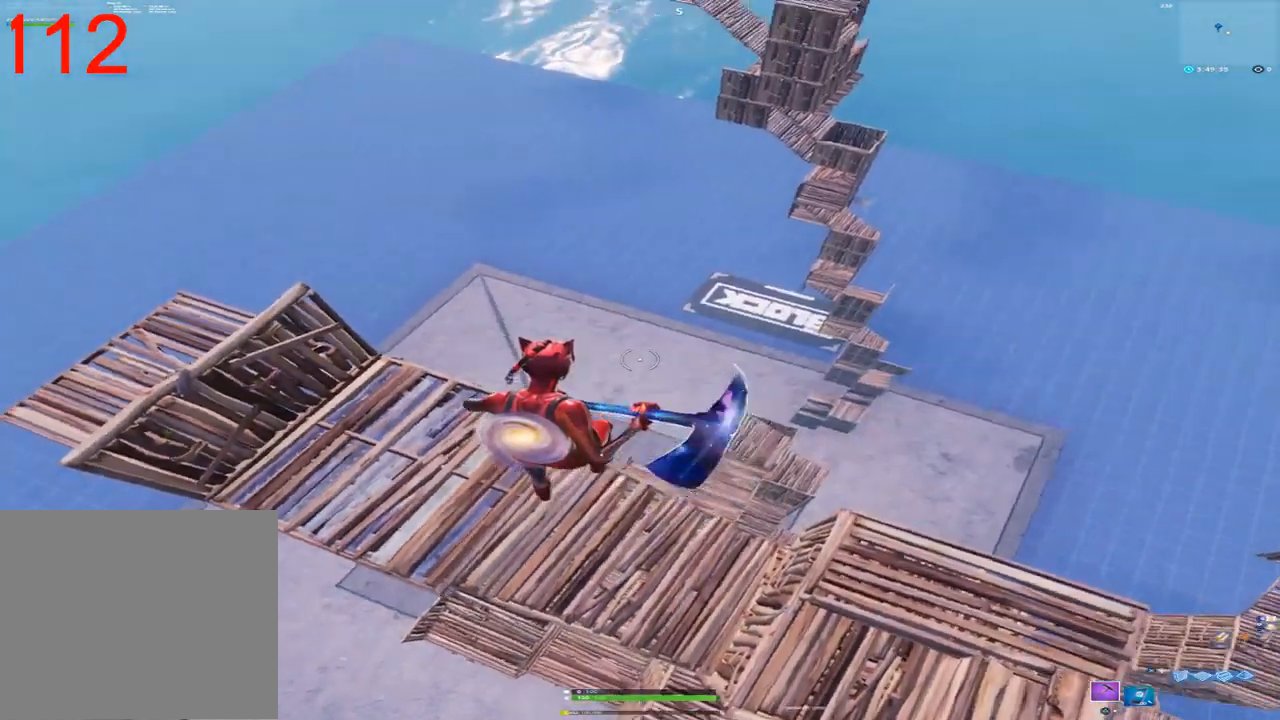
{"dt_ms": 500, "buttons": ["L3"], "left_stick": "center", "right_stick": "center", "events": [[83, "L3", "down"], [150, "L3", "up"], [250, "L3", "down"], [333, "L3", "up"], [400, "right_stick", "center"], [433, "L3", "down"]]}
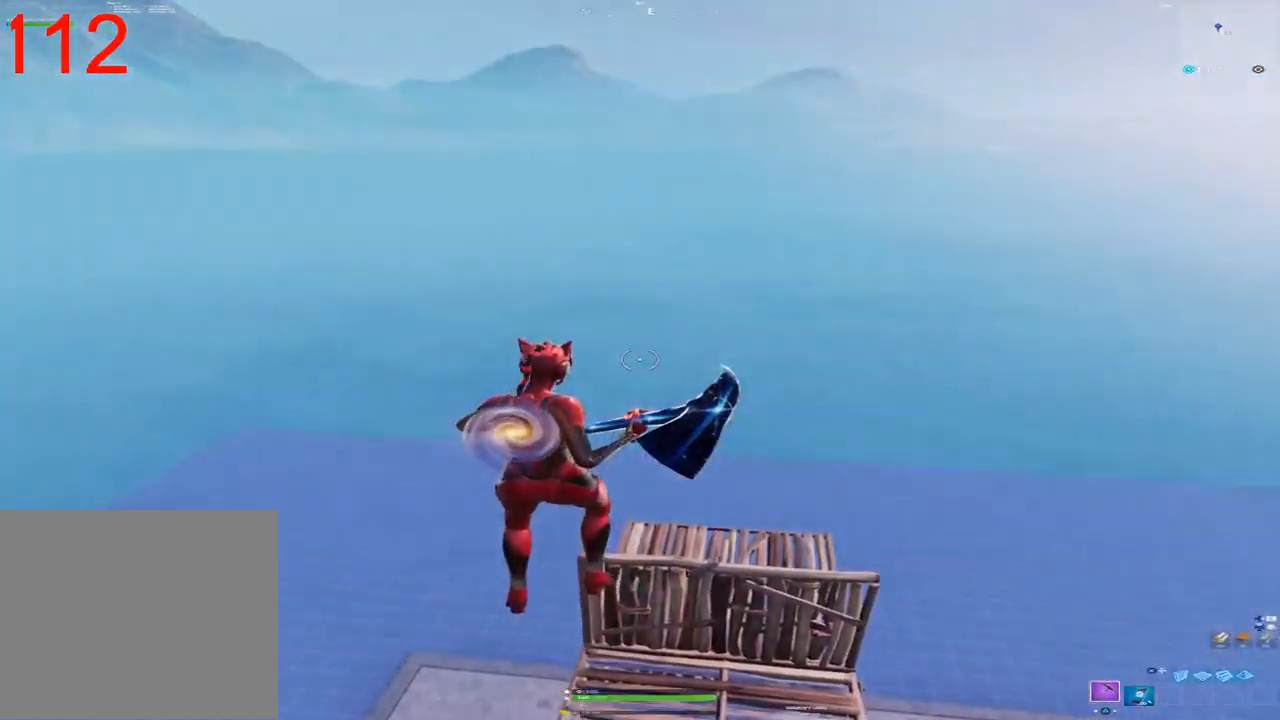
{"dt_ms": 500, "buttons": [], "left_stick": "center", "right_stick": "center", "events": [[50, "L3", "up"]]}
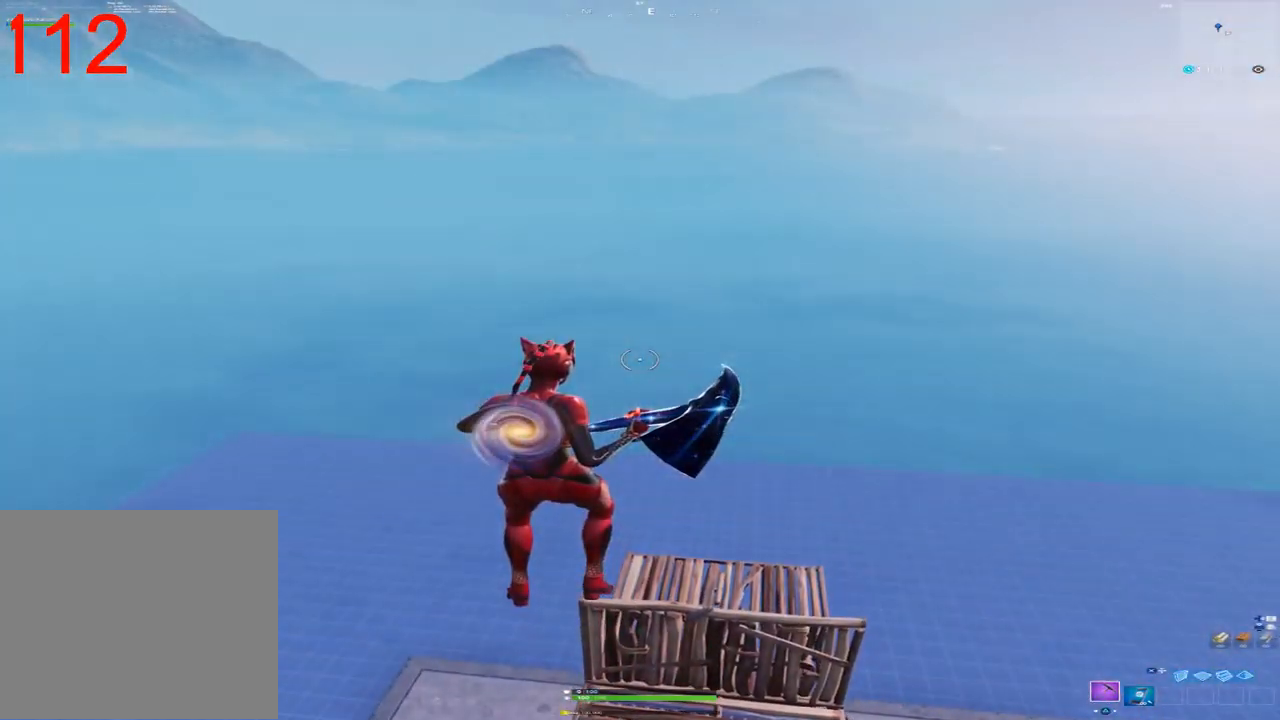
{"dt_ms": 500, "buttons": ["L3"], "left_stick": "up-right", "right_stick": "center", "events": [[33, "L3", "down"], [83, "L3", "up"], [233, "L3", "down"], [300, "L3", "up"], [467, "L3", "down"], [483, "left_stick", "up-right"]]}
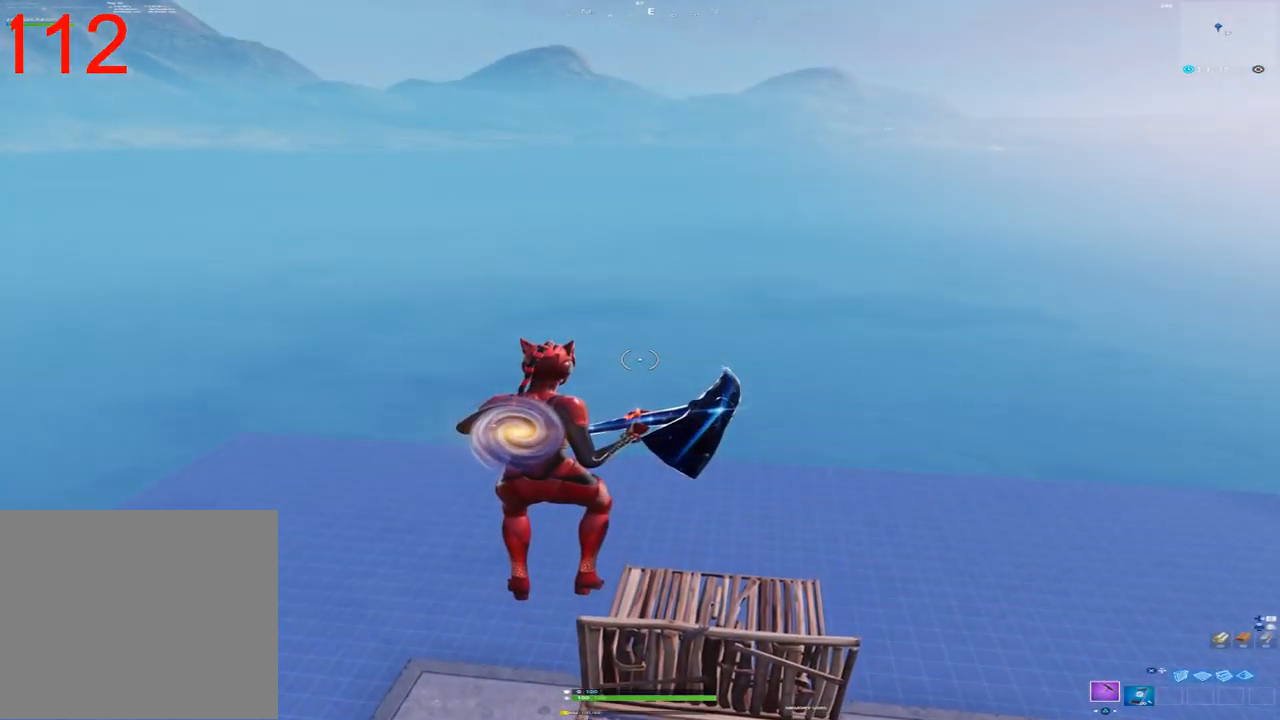
{"dt_ms": 500, "buttons": [], "left_stick": "center", "right_stick": "center", "events": [[33, "L3", "up"], [33, "left_stick", "center"]]}